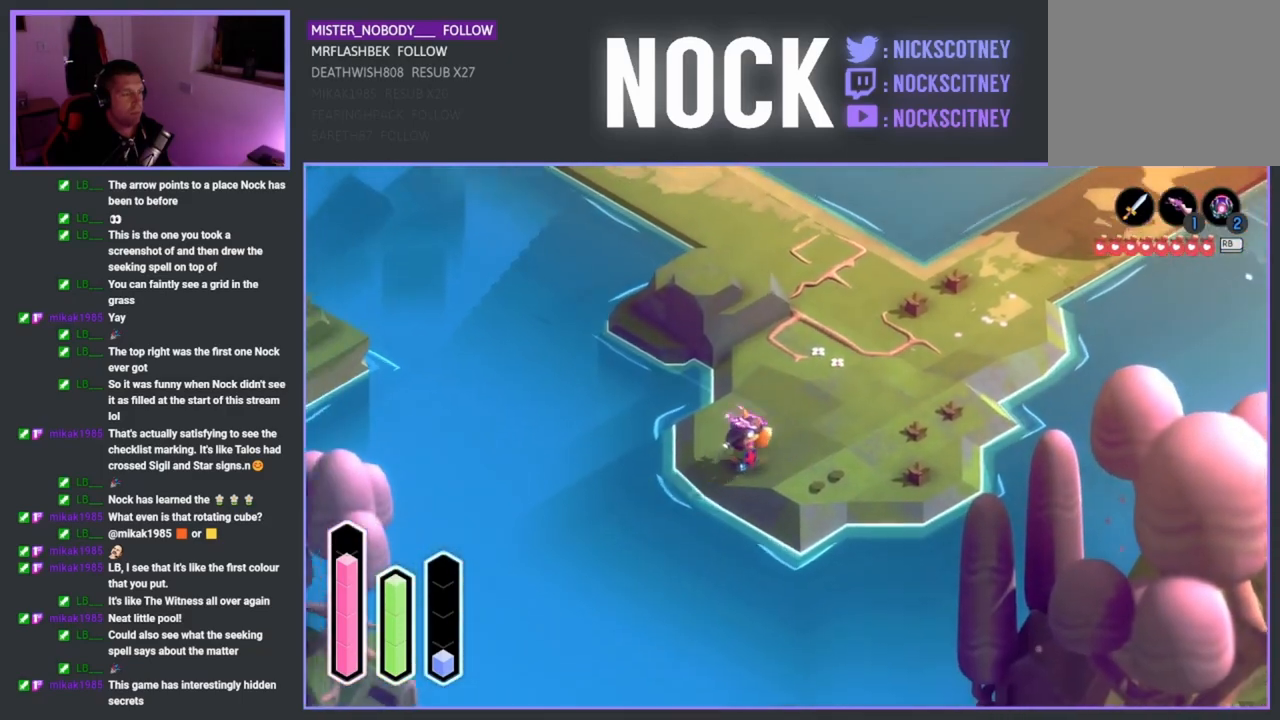
Gameplay with a controller (PlayStation layout); each line is a JSON object with the inputs held at the frame after it. "events" lists button and stick changes between this image and that frame as [ms after this image, input, new state], when the widget could be followed in between.
{"buttons": [], "left_stick": "center", "right_stick": "center", "events": [[100, "left_stick", "center"]]}
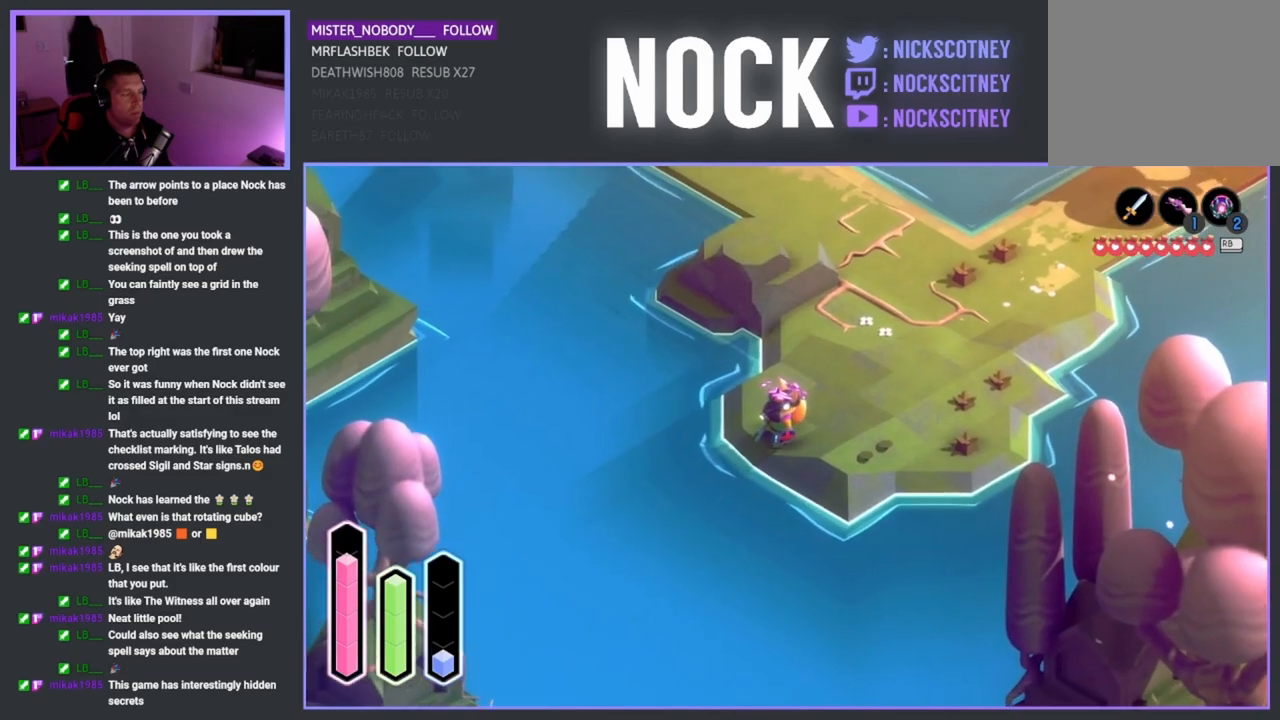
{"buttons": [], "left_stick": "center", "right_stick": "center", "events": []}
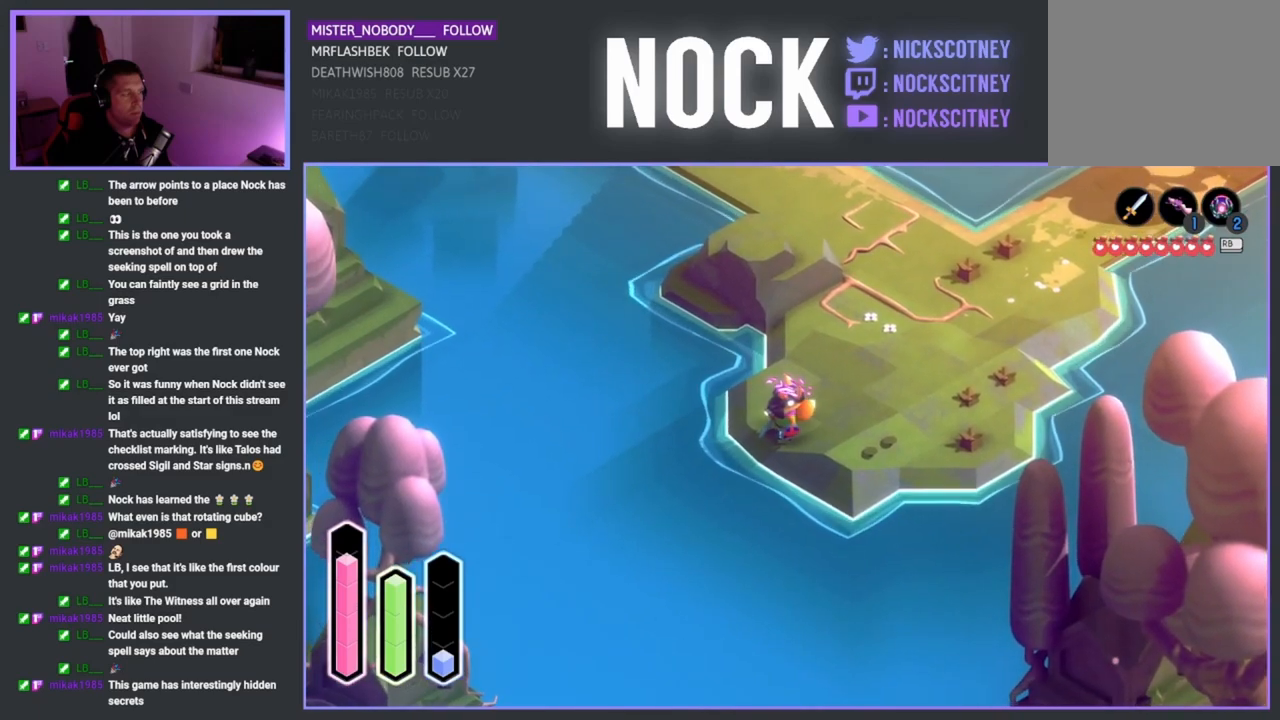
{"buttons": ["DPAD_LEFT"], "left_stick": "center", "right_stick": "center", "events": [[67, "DPAD_UP", "down"], [217, "DPAD_UP", "up"], [400, "DPAD_LEFT", "down"]]}
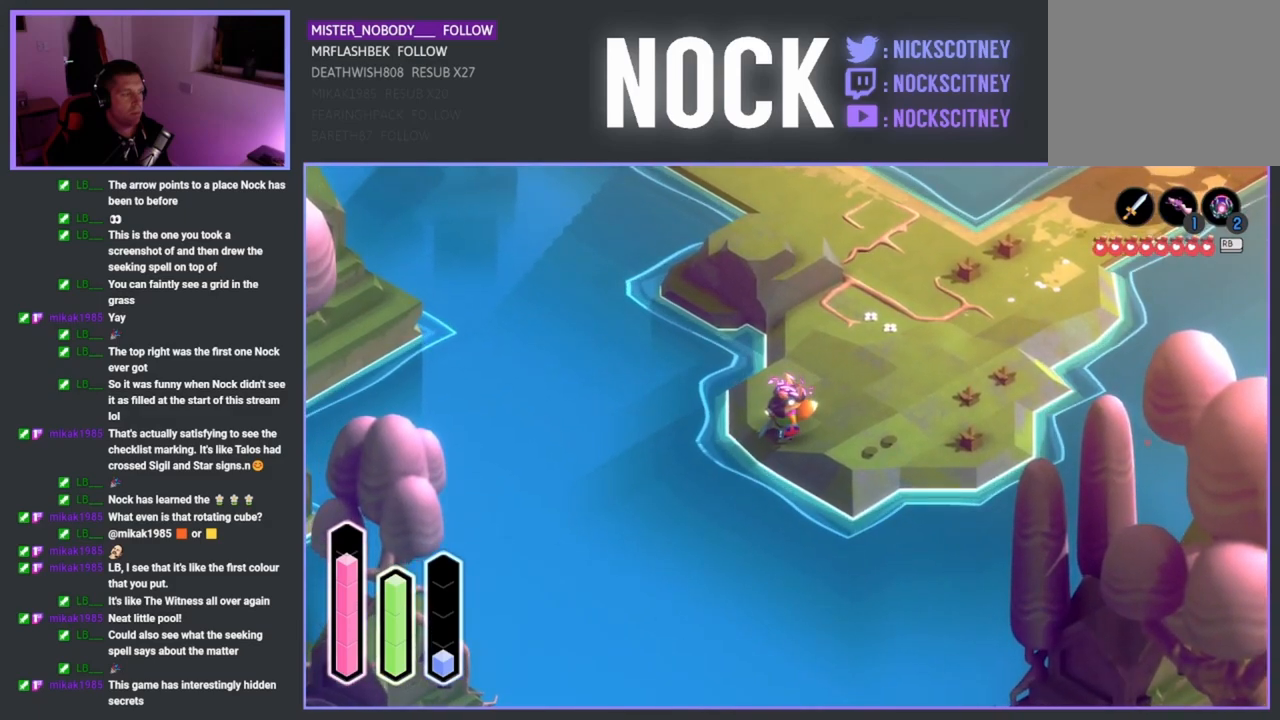
{"buttons": ["DPAD_RIGHT"], "left_stick": "center", "right_stick": "center", "events": [[33, "DPAD_LEFT", "up"], [150, "DPAD_UP", "down"], [300, "DPAD_UP", "up"], [417, "DPAD_RIGHT", "down"]]}
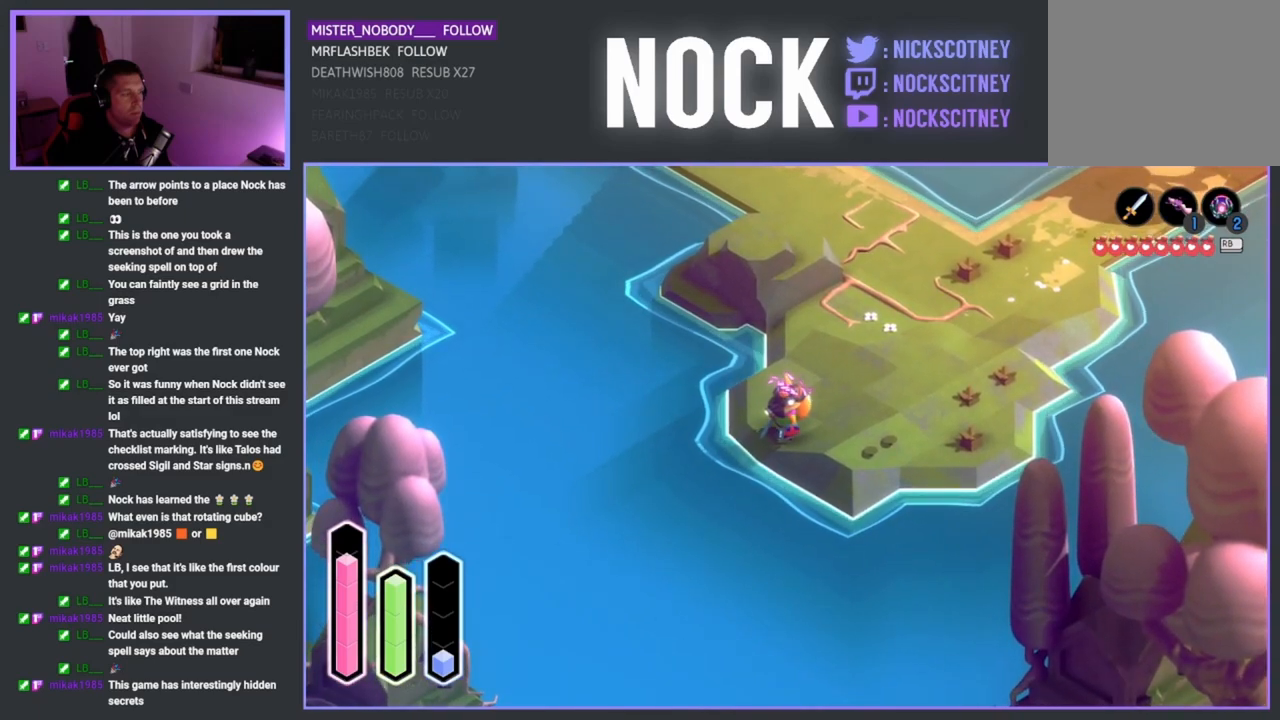
{"buttons": [], "left_stick": "center", "right_stick": "center", "events": [[83, "DPAD_RIGHT", "up"], [200, "DPAD_DOWN", "down"], [300, "DPAD_DOWN", "up"], [383, "DPAD_RIGHT", "down"], [483, "DPAD_RIGHT", "up"]]}
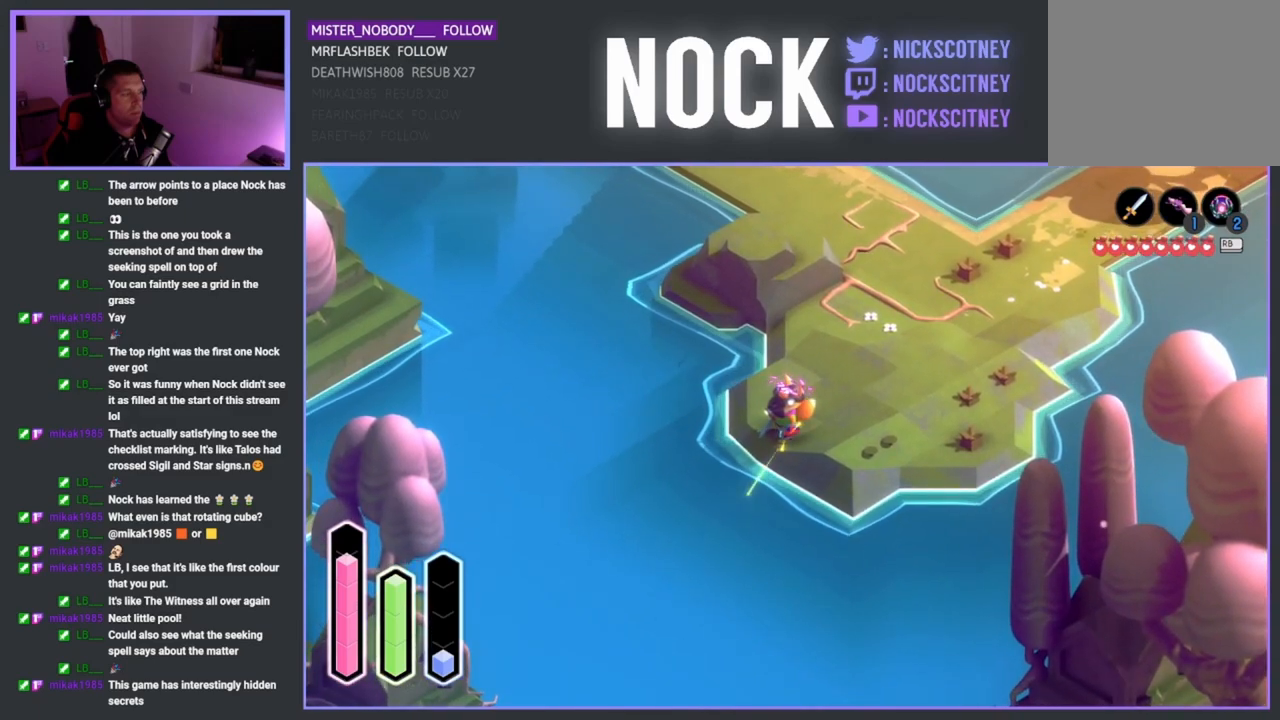
{"buttons": [], "left_stick": "center", "right_stick": "center", "events": []}
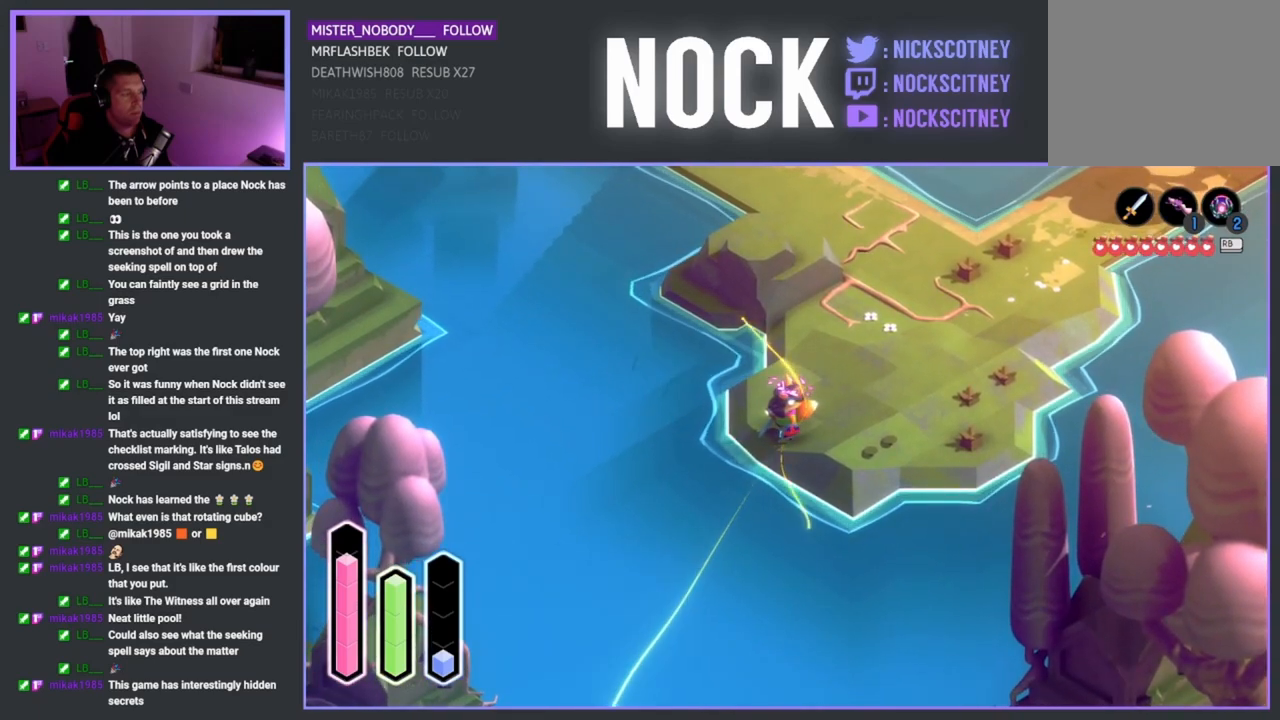
{"buttons": [], "left_stick": "center", "right_stick": "center", "events": []}
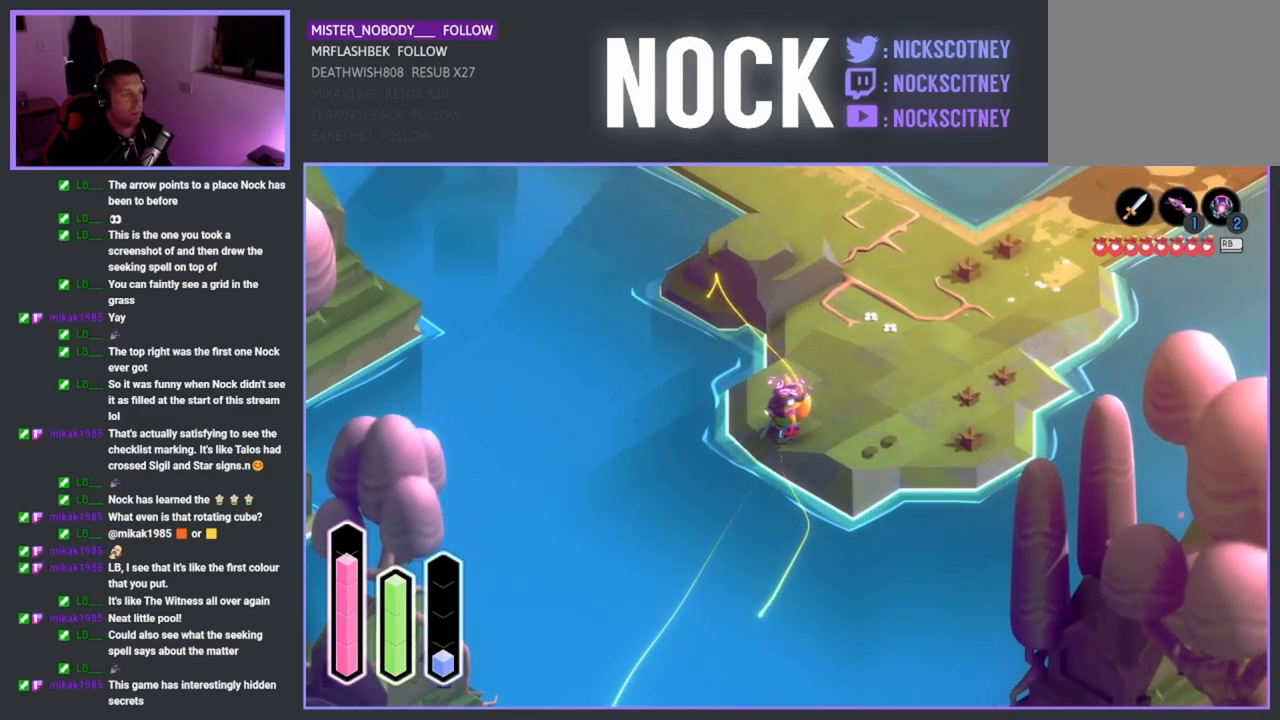
{"buttons": [], "left_stick": "down-left", "right_stick": "center", "events": [[467, "left_stick", "down-left"]]}
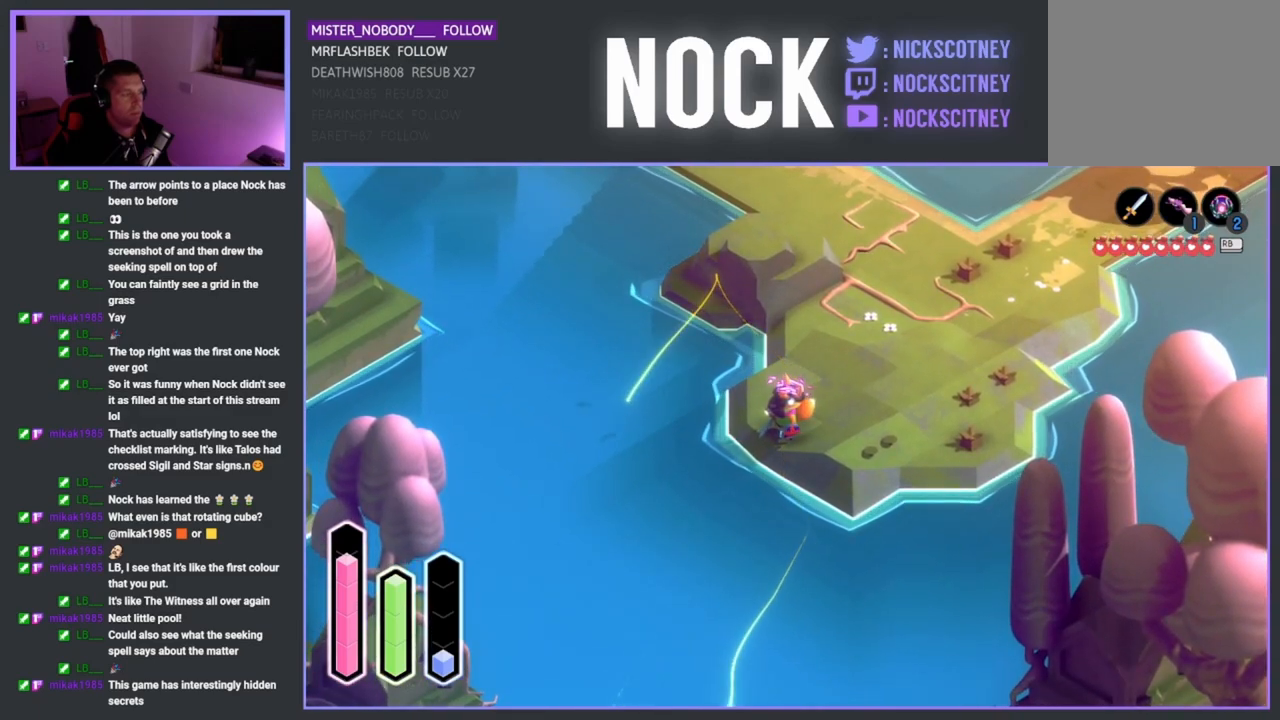
{"buttons": [], "left_stick": "down-left", "right_stick": "center", "events": [[167, "CROSS", "down"], [383, "CROSS", "up"]]}
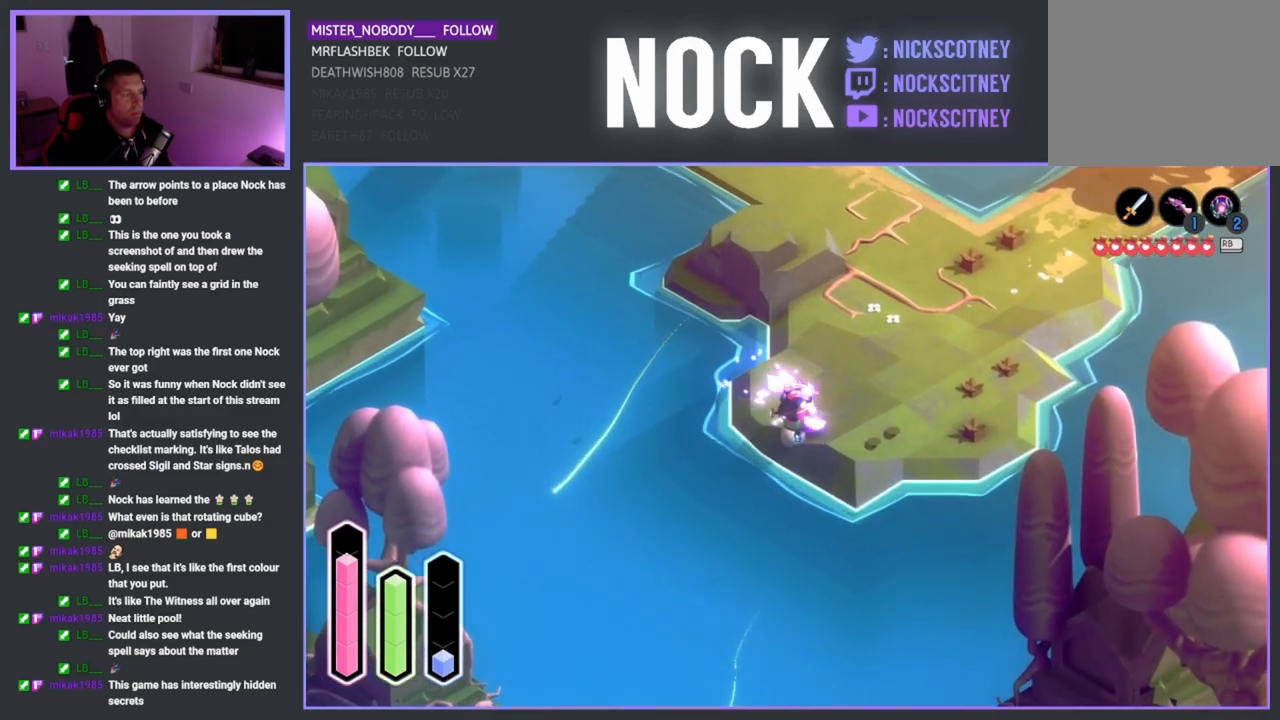
{"buttons": [], "left_stick": "center", "right_stick": "center", "events": [[150, "left_stick", "center"]]}
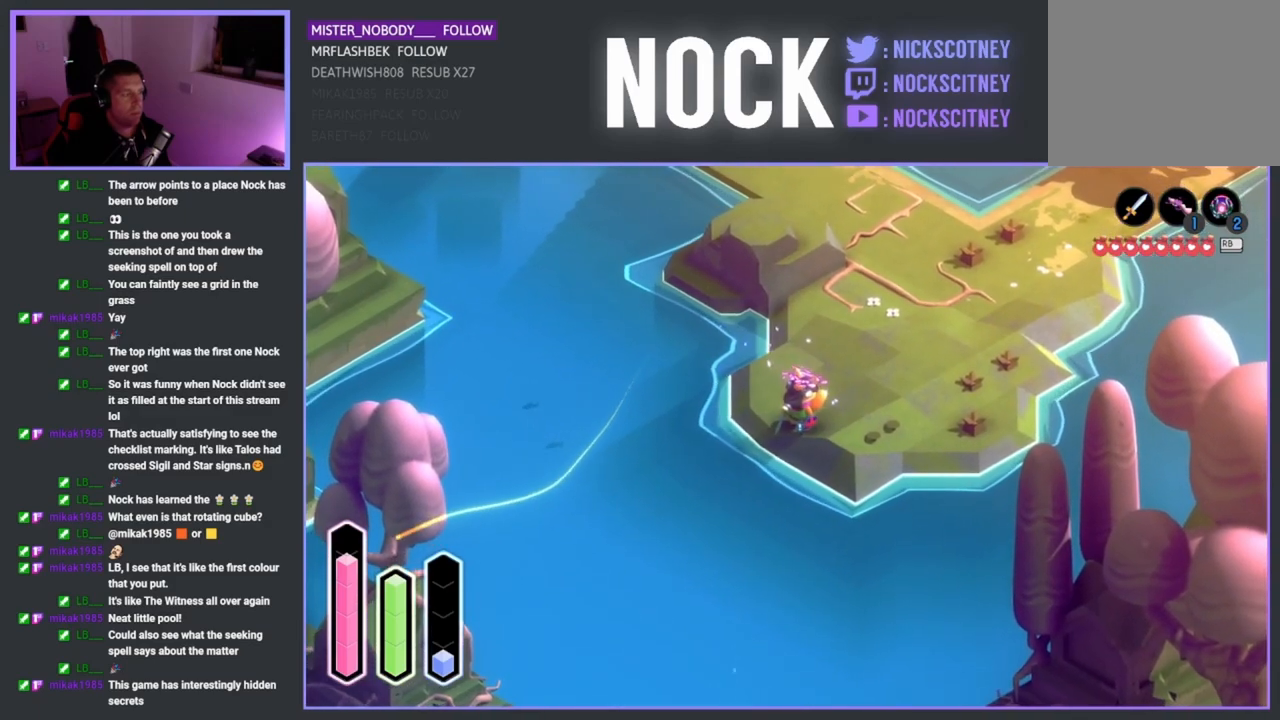
{"buttons": ["CROSS"], "left_stick": "up", "right_stick": "center", "events": [[183, "left_stick", "up-right"], [400, "CROSS", "down"], [500, "left_stick", "up"]]}
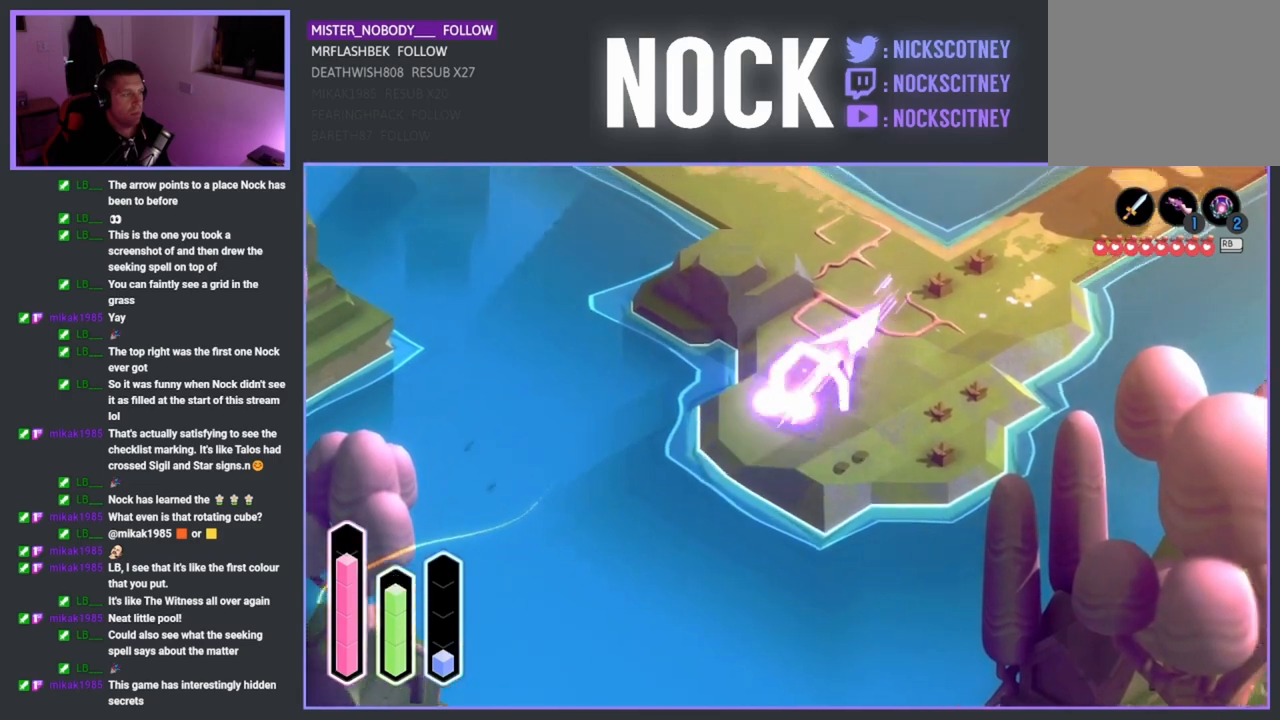
{"buttons": ["CROSS"], "left_stick": "up-left", "right_stick": "center", "events": [[83, "CROSS", "up"], [183, "left_stick", "up-left"], [350, "CROSS", "down"]]}
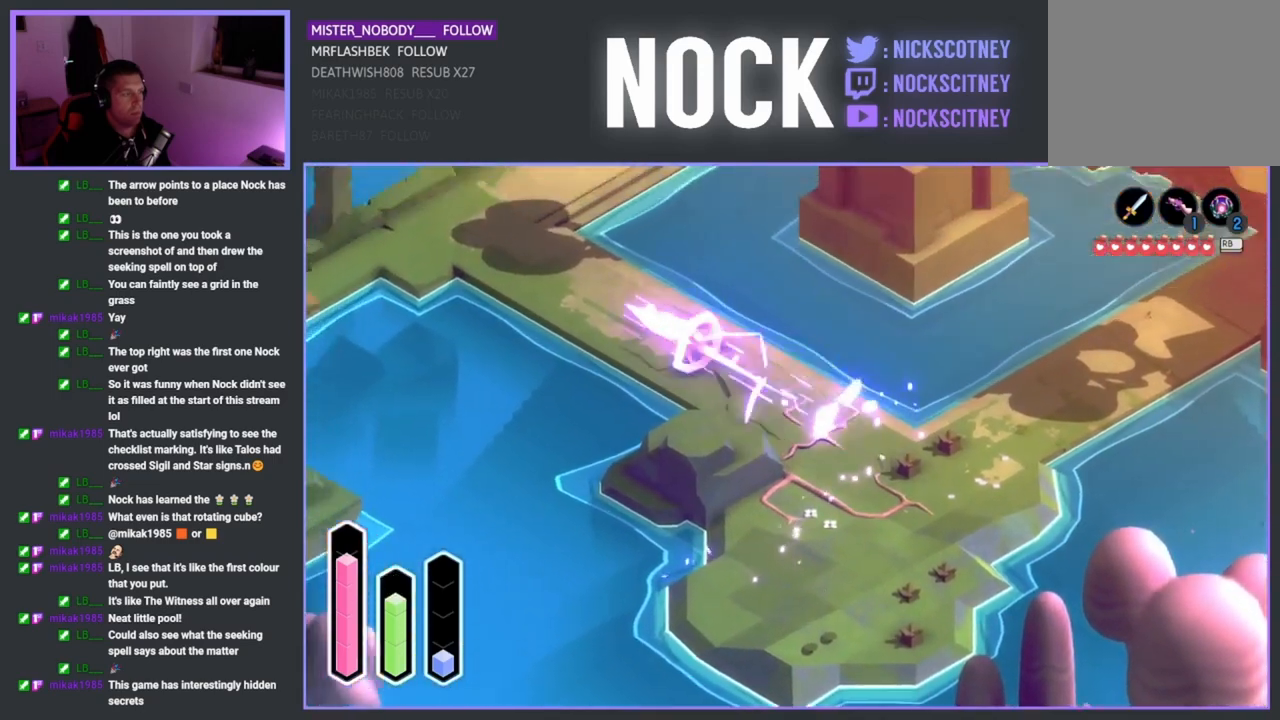
{"buttons": [], "left_stick": "up-left", "right_stick": "center", "events": [[17, "CROSS", "up"]]}
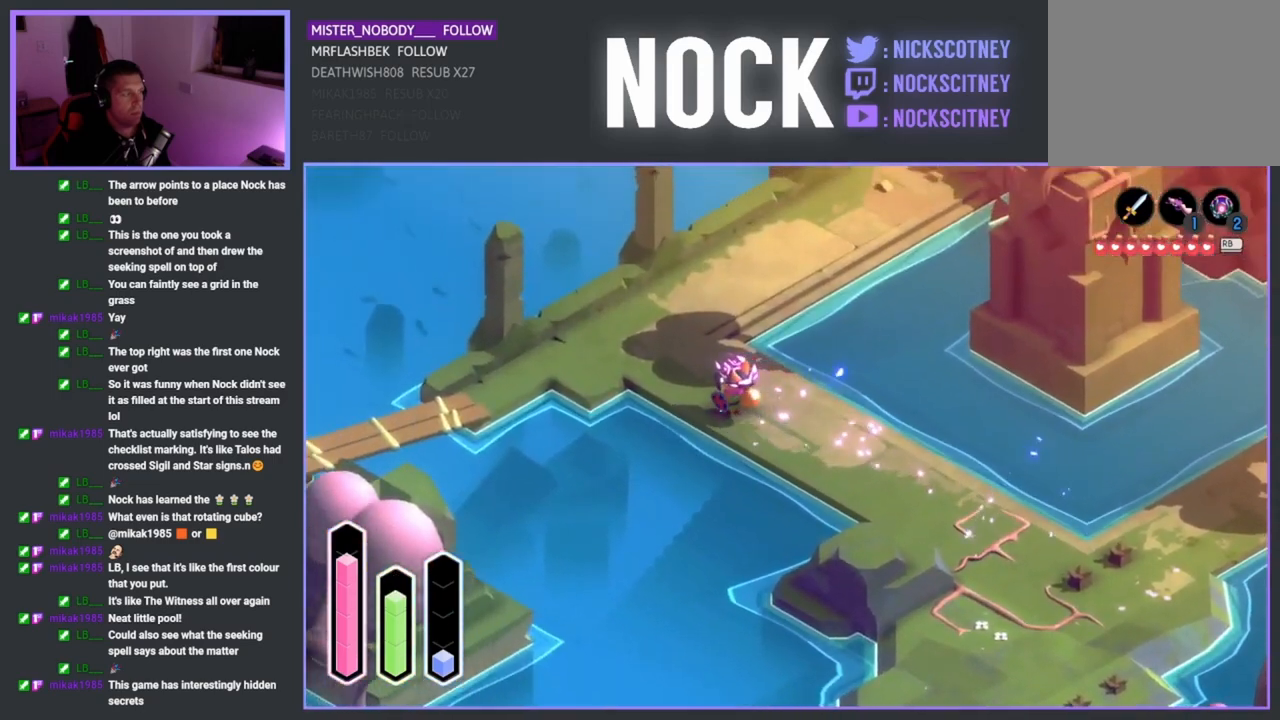
{"buttons": [], "left_stick": "up-left", "right_stick": "center", "events": []}
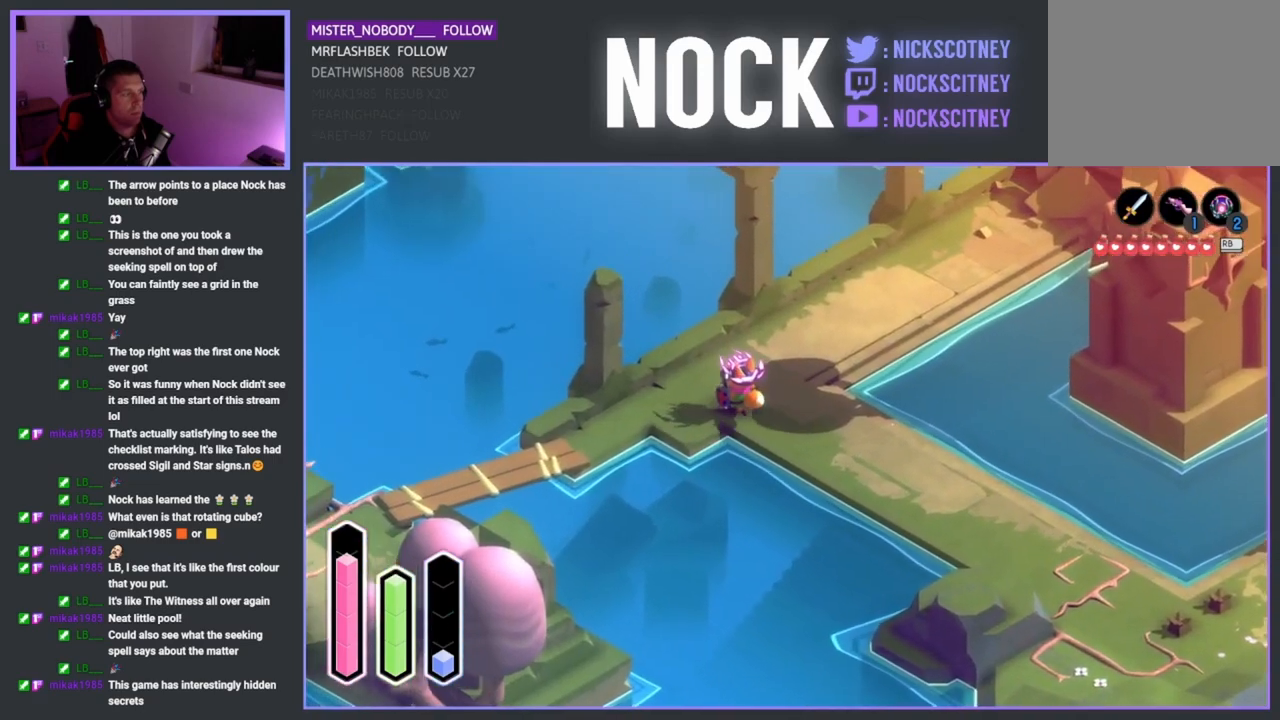
{"buttons": ["CROSS"], "left_stick": "down-left", "right_stick": "center", "events": [[100, "left_stick", "left"], [217, "left_stick", "down-left"], [483, "CROSS", "down"]]}
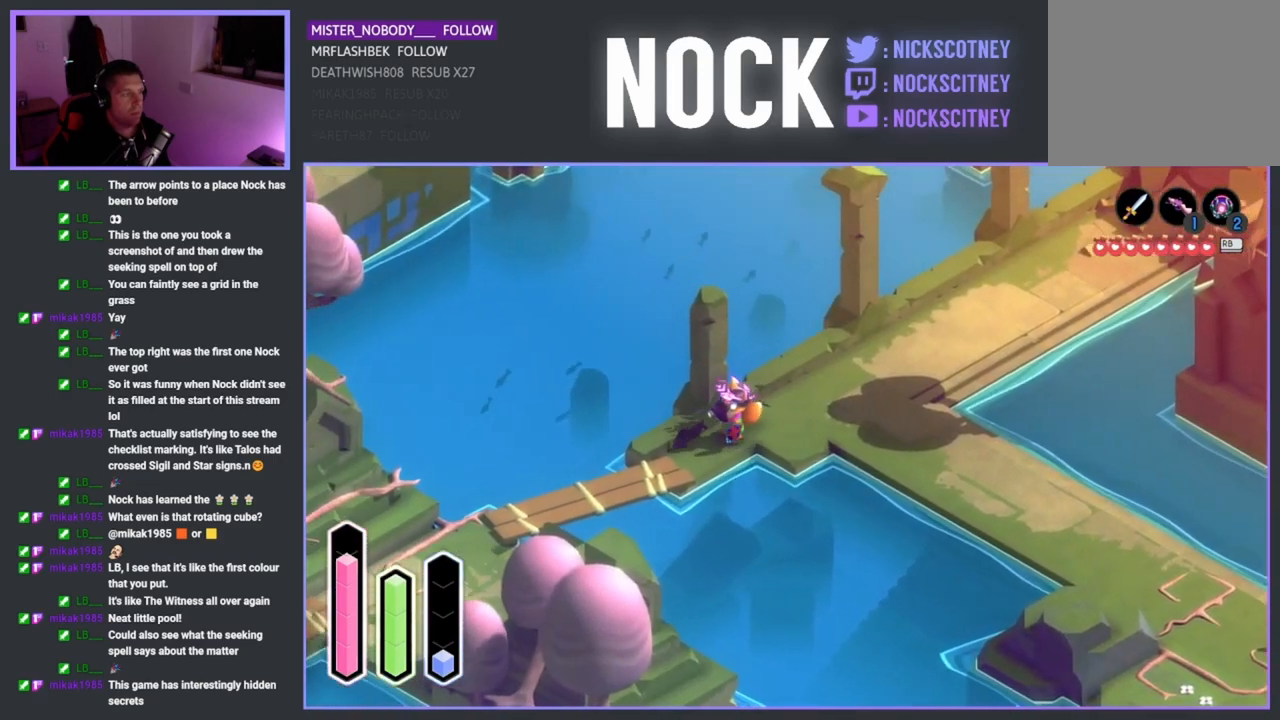
{"buttons": [], "left_stick": "down-left", "right_stick": "center", "events": [[183, "CROSS", "up"]]}
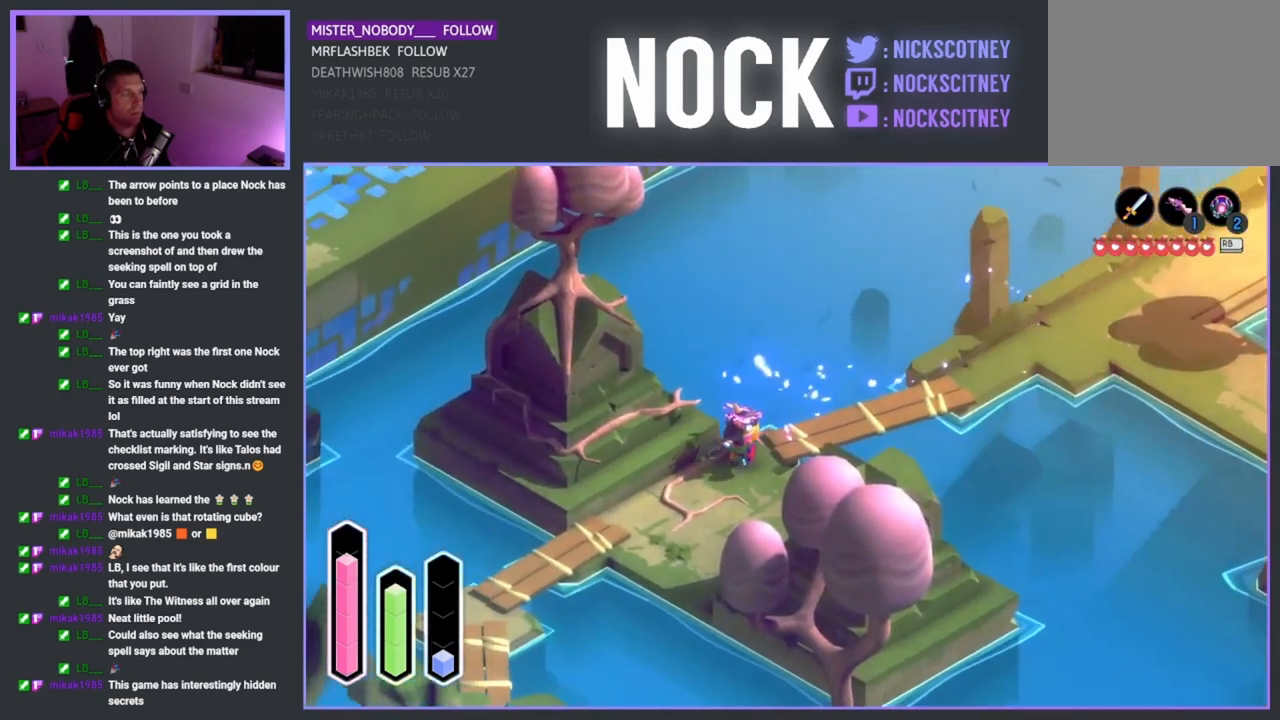
{"buttons": [], "left_stick": "down-left", "right_stick": "center", "events": []}
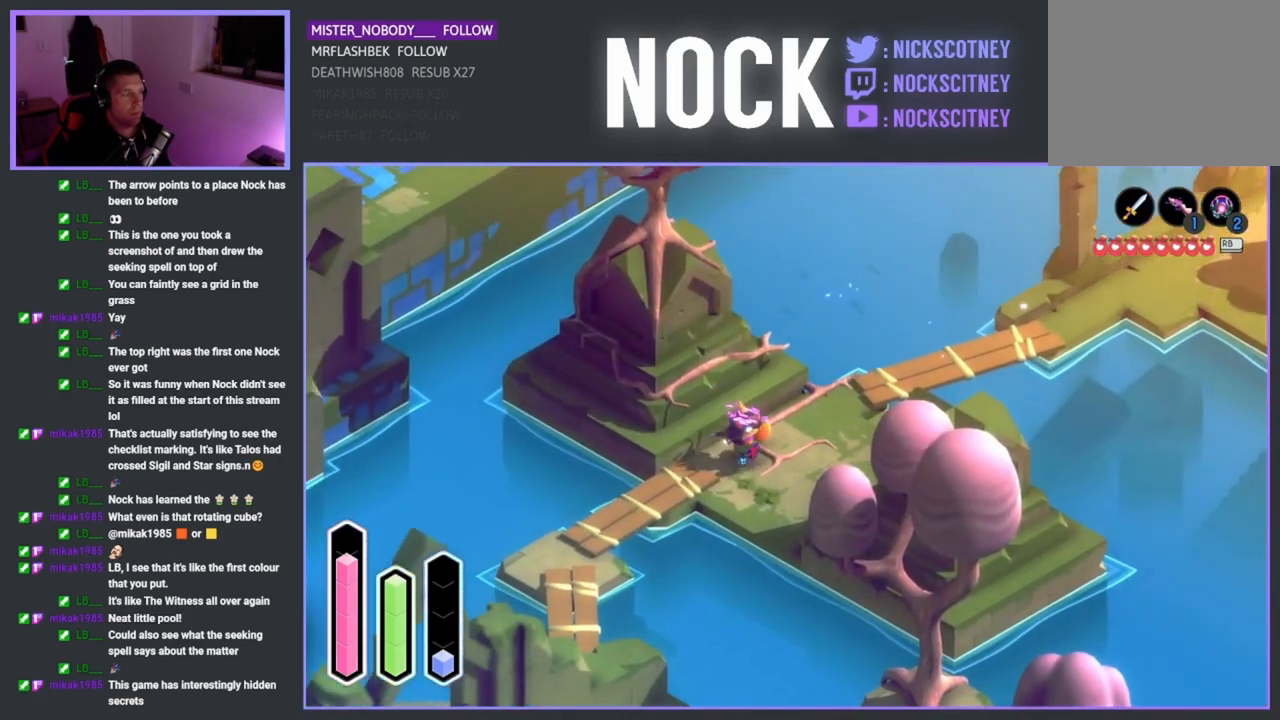
{"buttons": [], "left_stick": "down-left", "right_stick": "center", "events": []}
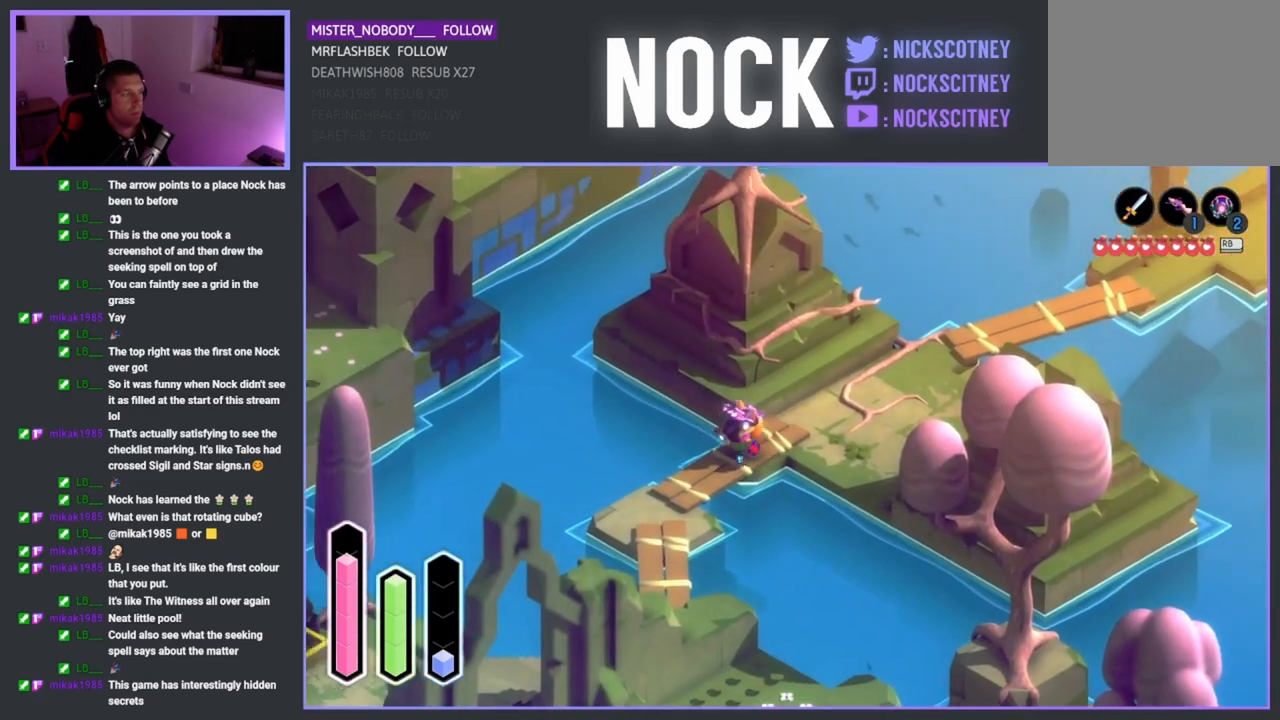
{"buttons": [], "left_stick": "down-left", "right_stick": "center", "events": []}
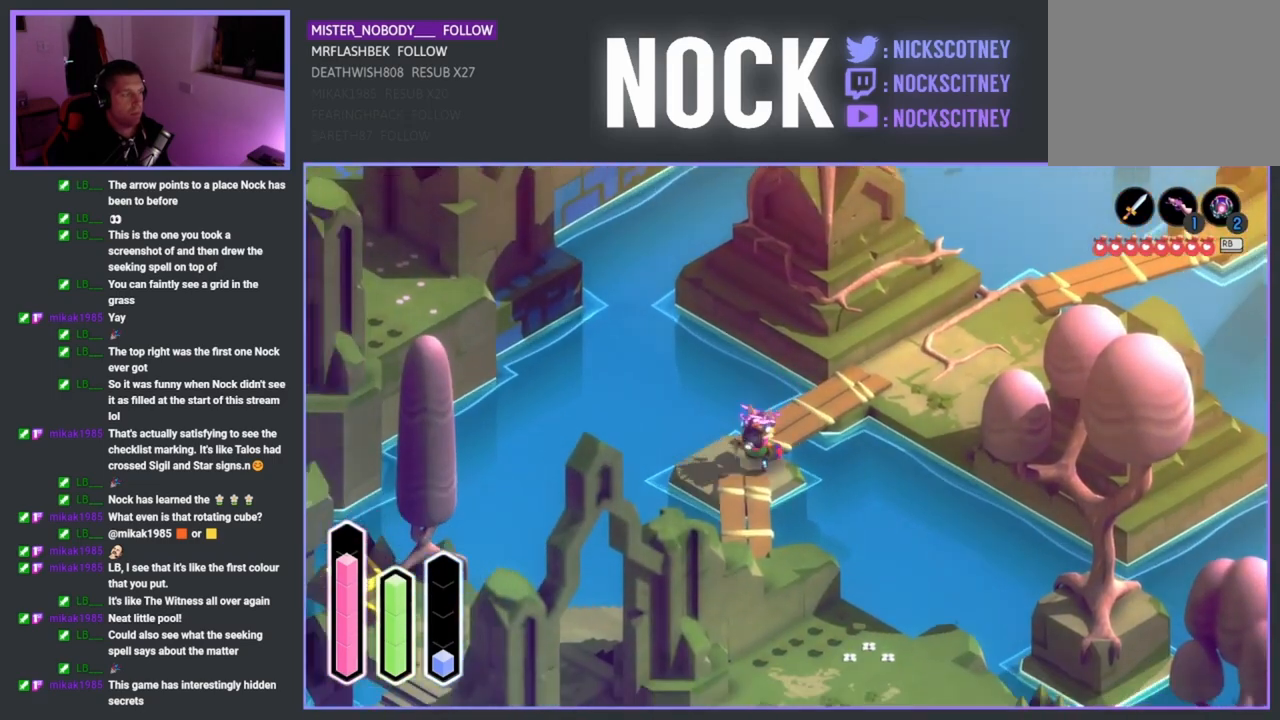
{"buttons": [], "left_stick": "down", "right_stick": "center", "events": [[117, "left_stick", "down"]]}
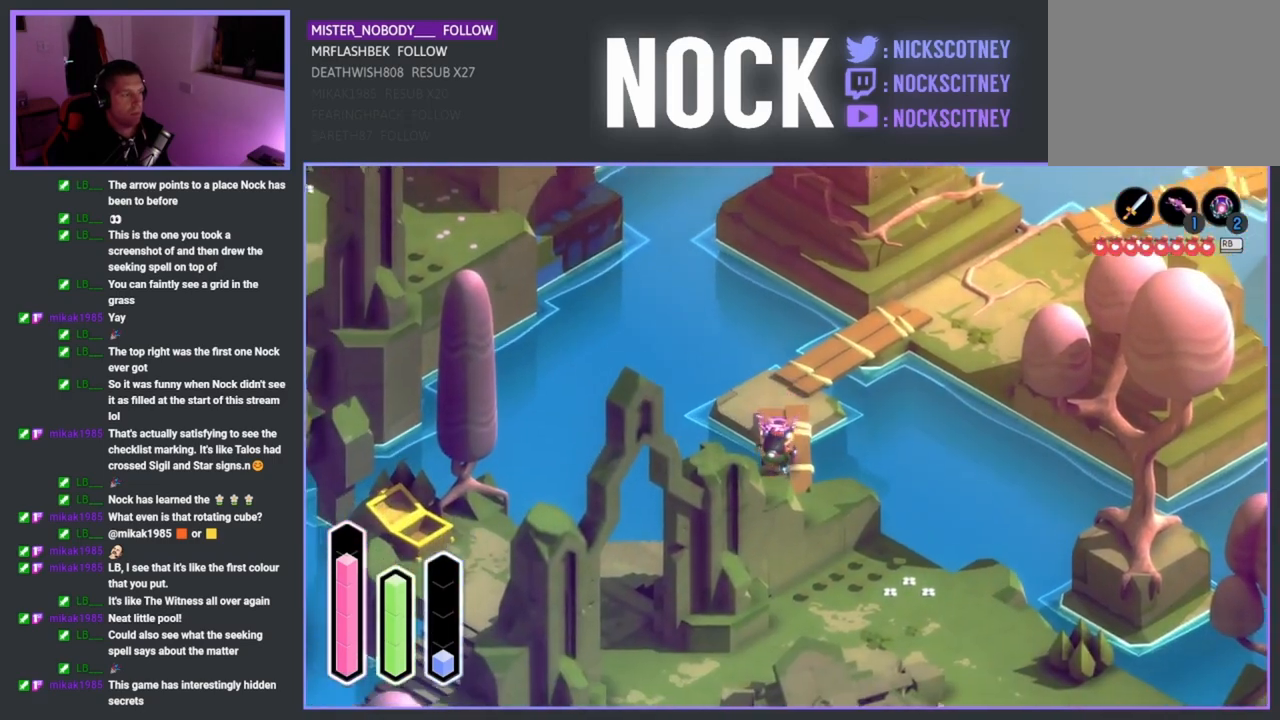
{"buttons": [], "left_stick": "down-left", "right_stick": "center", "events": [[233, "left_stick", "down-left"]]}
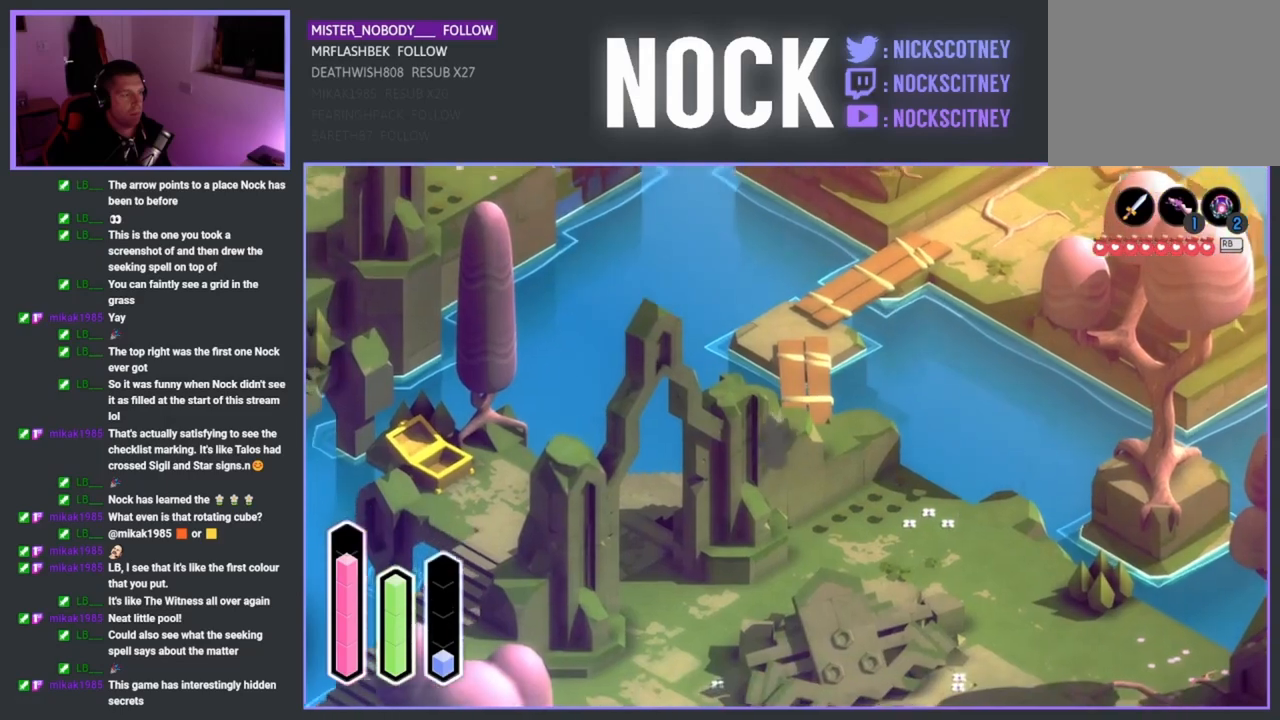
{"buttons": [], "left_stick": "down-left", "right_stick": "center", "events": []}
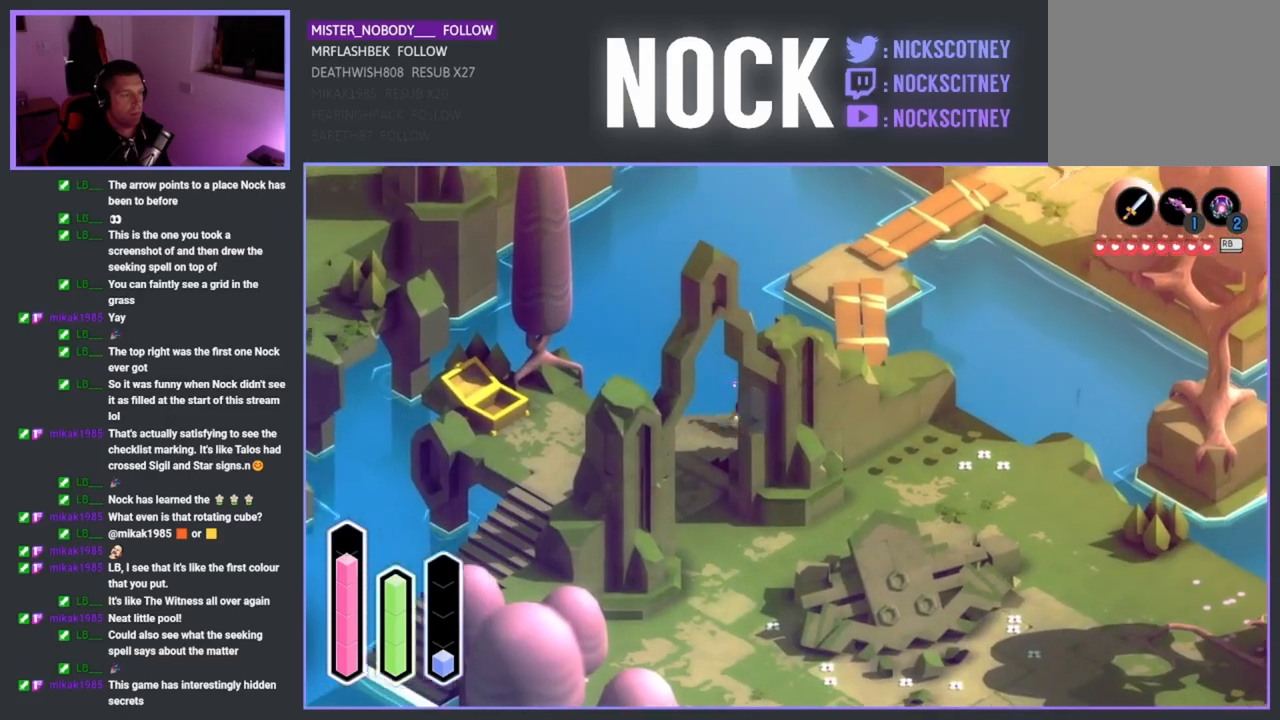
{"buttons": [], "left_stick": "down-left", "right_stick": "center", "events": []}
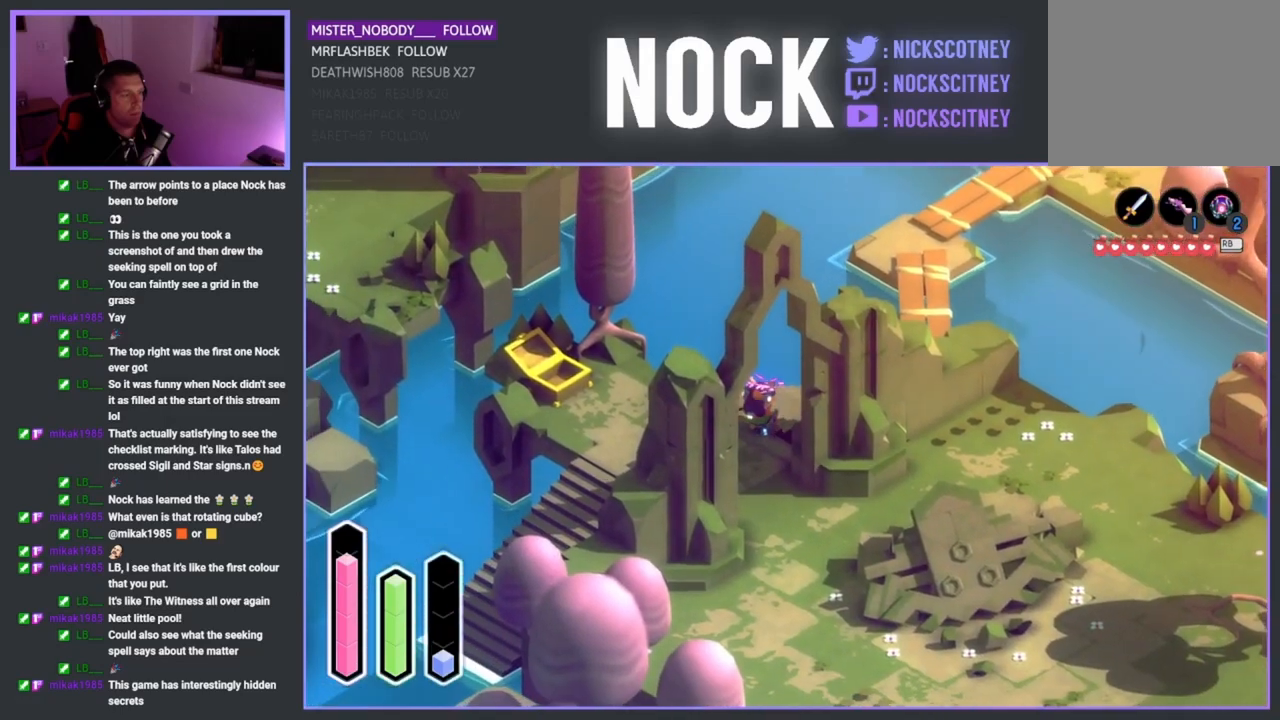
{"buttons": [], "left_stick": "down", "right_stick": "center", "events": [[300, "left_stick", "down"]]}
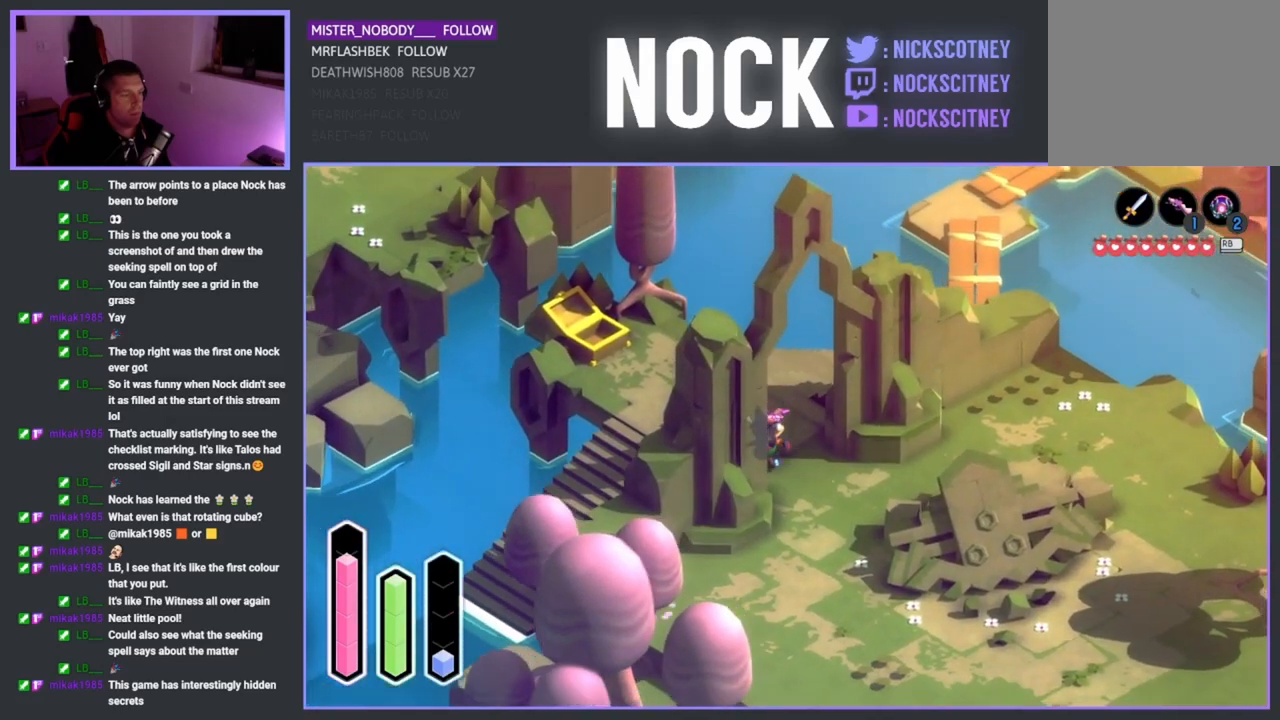
{"buttons": [], "left_stick": "down", "right_stick": "center", "events": []}
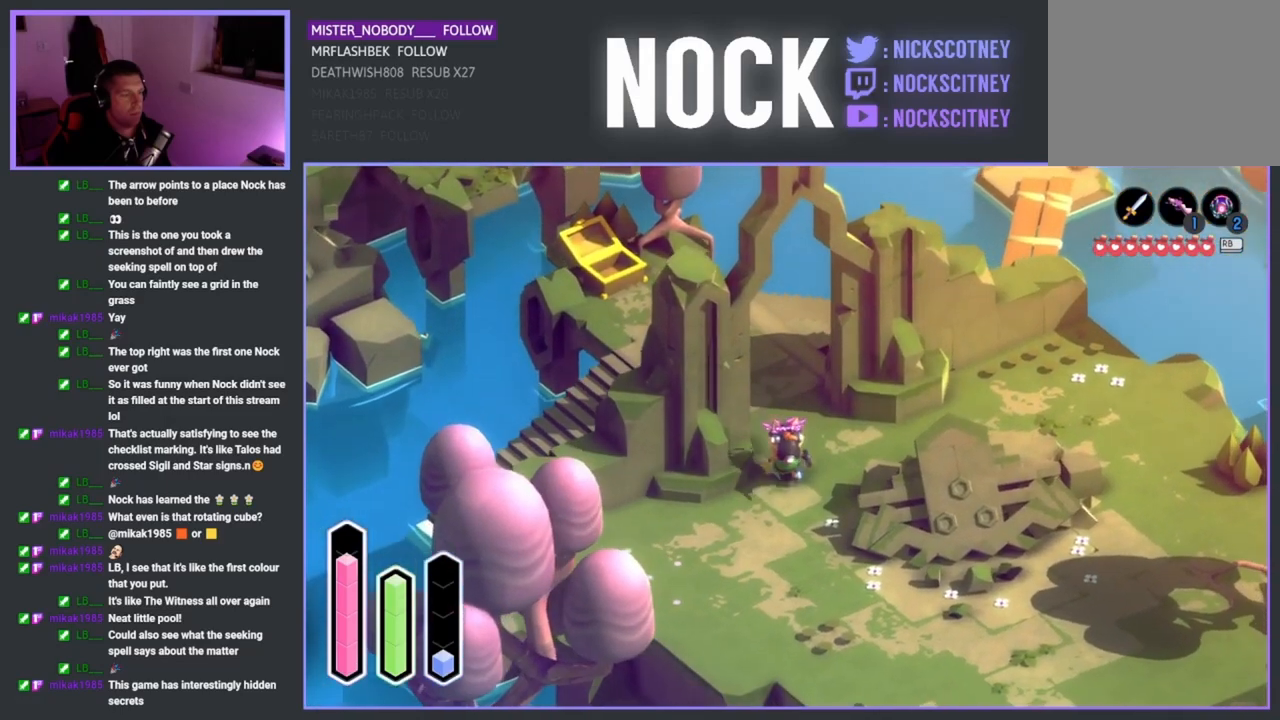
{"buttons": [], "left_stick": "down-right", "right_stick": "center", "events": [[483, "left_stick", "down-right"]]}
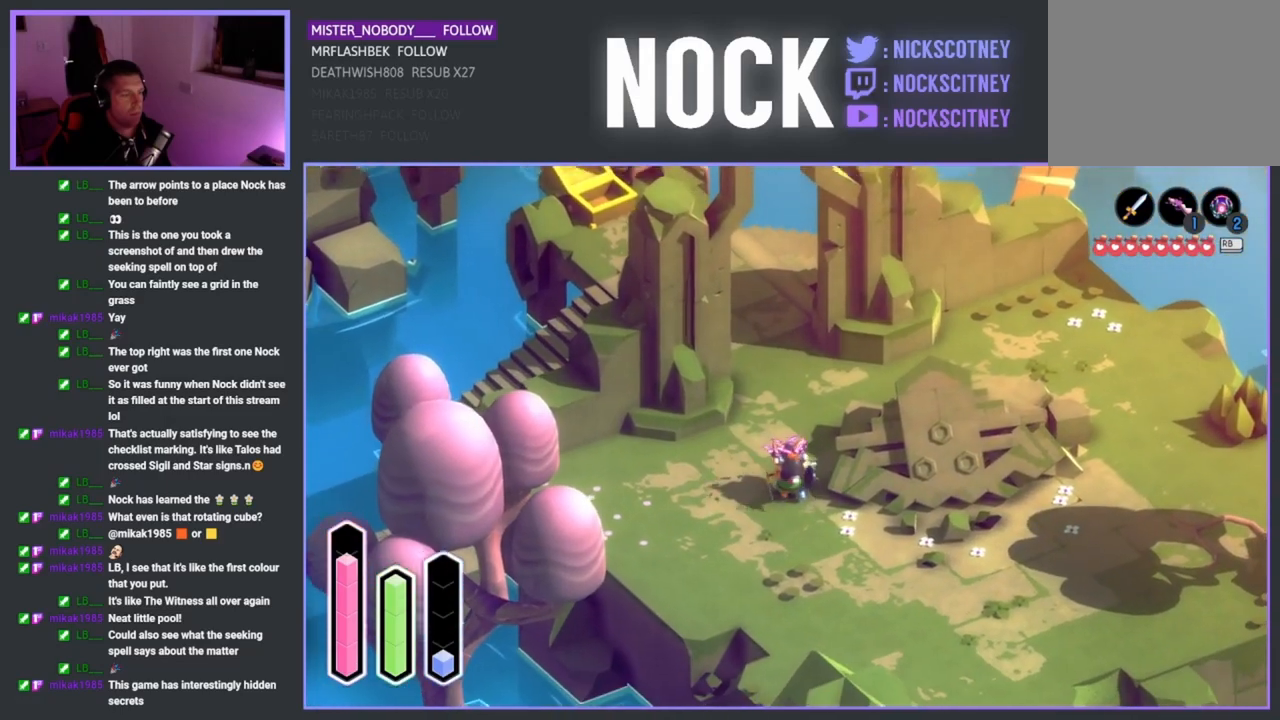
{"buttons": [], "left_stick": "down-right", "right_stick": "center", "events": []}
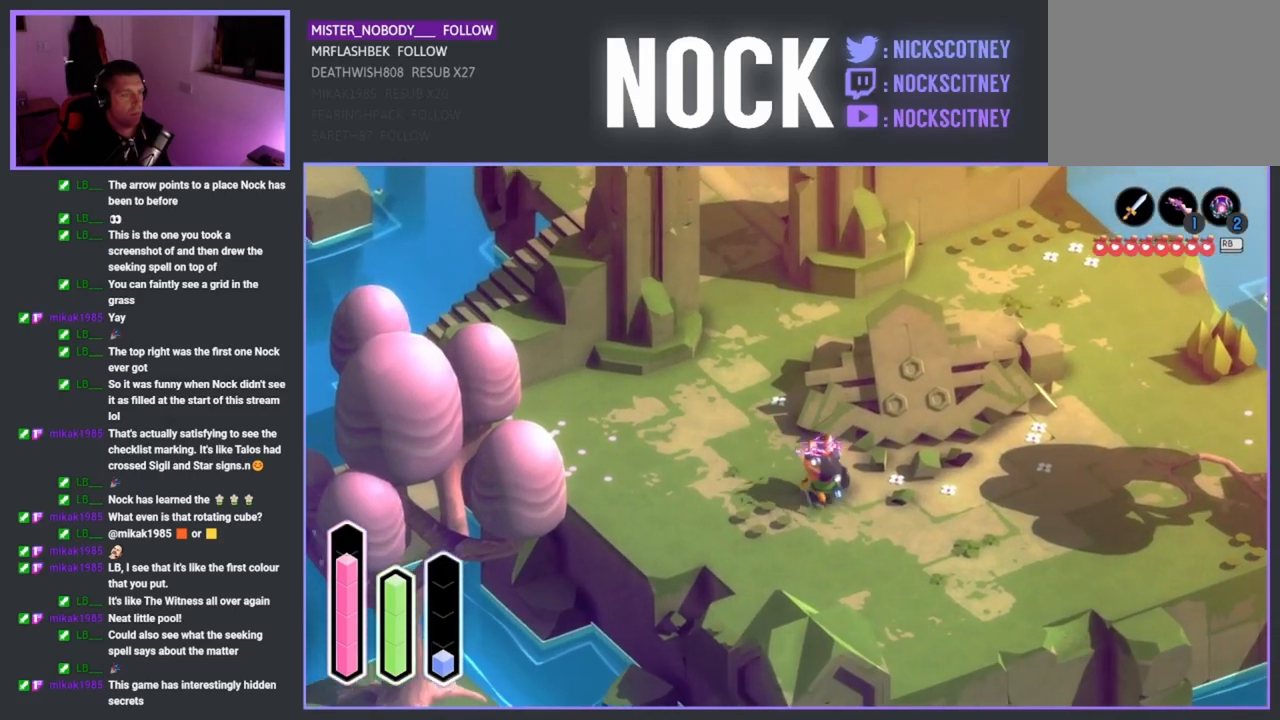
{"buttons": [], "left_stick": "center", "right_stick": "center", "events": [[483, "left_stick", "center"]]}
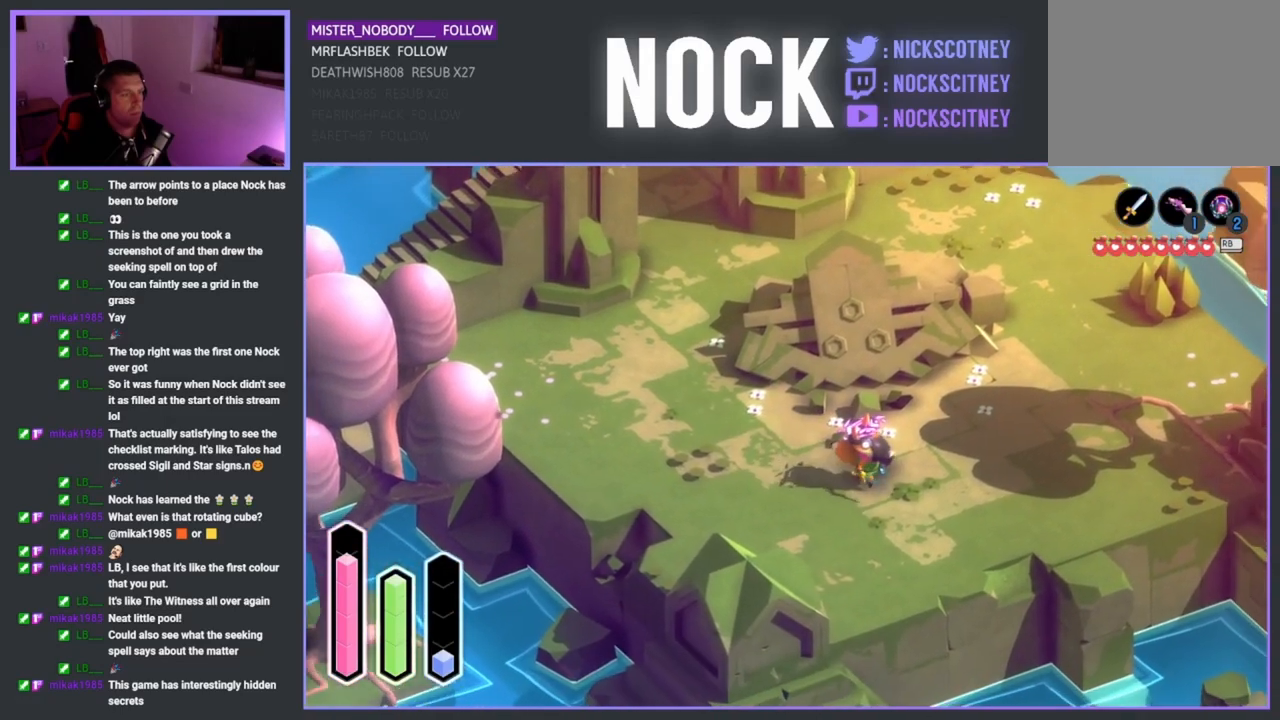
{"buttons": [], "left_stick": "center", "right_stick": "center", "events": [[300, "left_stick", "right"], [500, "left_stick", "center"]]}
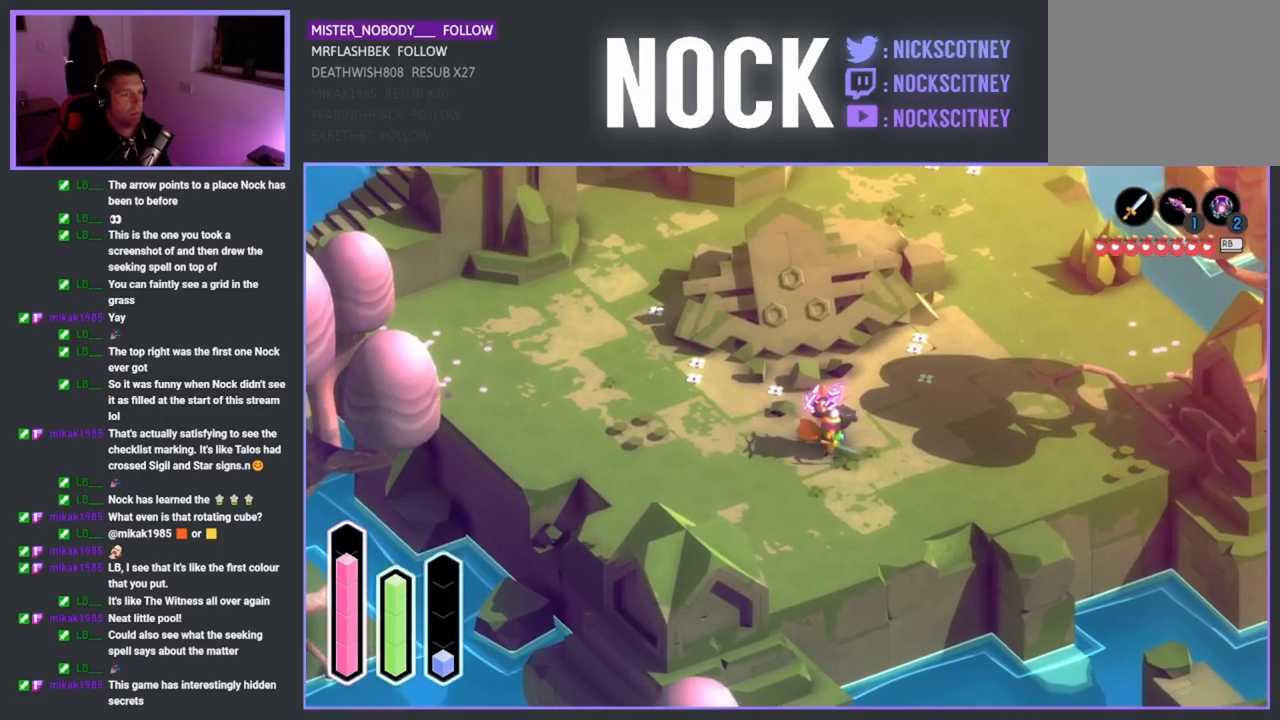
{"buttons": [], "left_stick": "center", "right_stick": "center", "events": []}